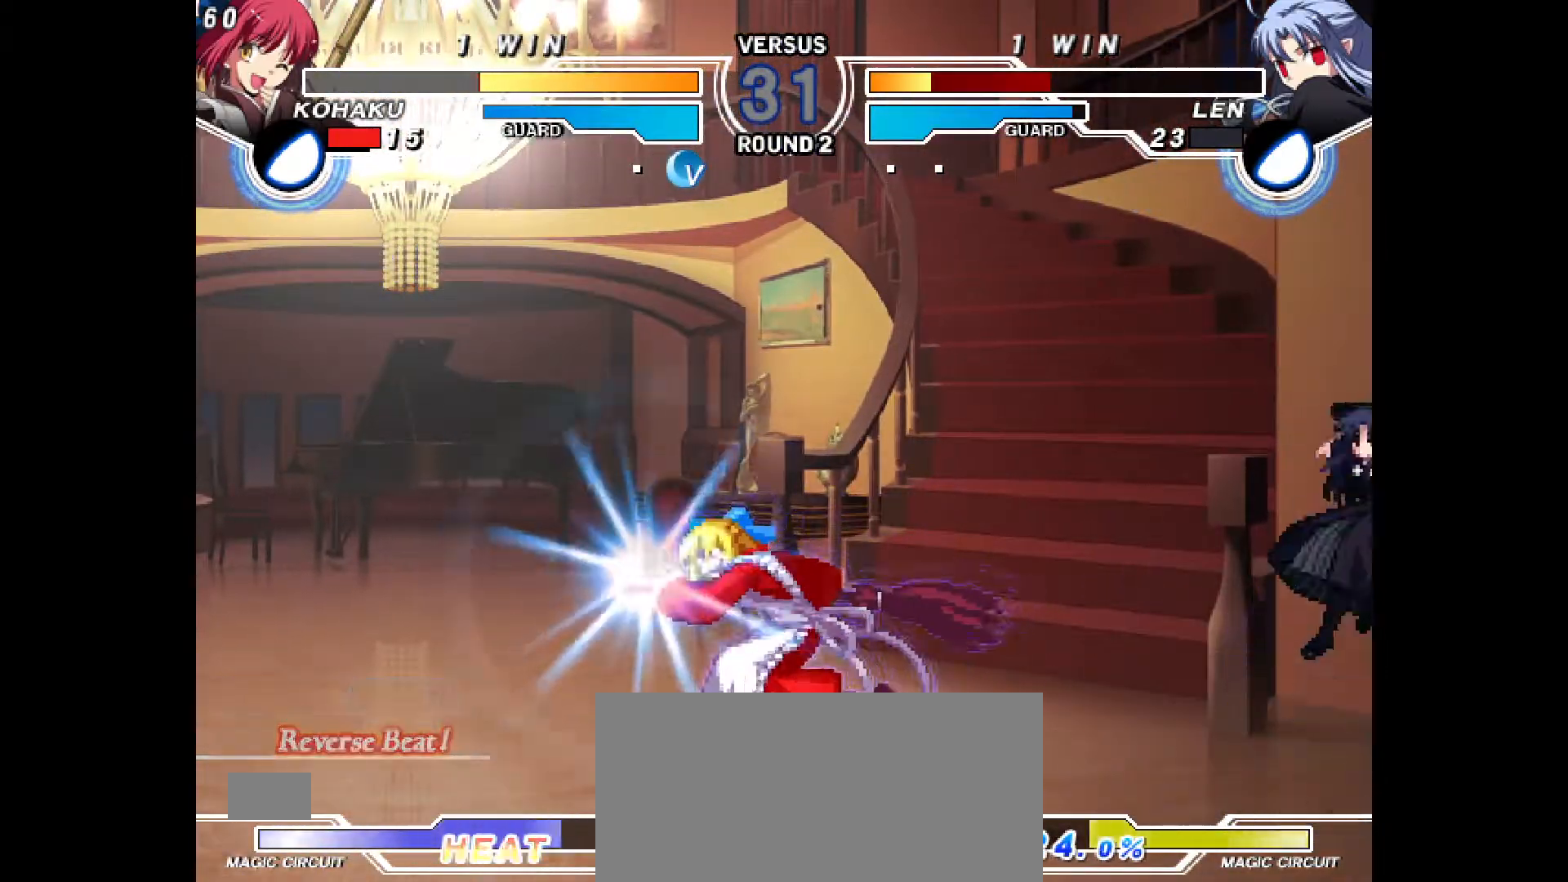
Gameplay with a controller (PlayStation layout); each line is a JSON object with the inputs held at the frame after it. "events" lists button and stick changes between this image and that frame as [ms after this image, input, new state], when the widget could be followed in between. Not read: L3 R3.
{"buttons": ["DPAD_LEFT"], "events": [[17, "R1", "down"], [200, "CROSS", "up"], [300, "DPAD_LEFT", "down"], [350, "R1", "up"]]}
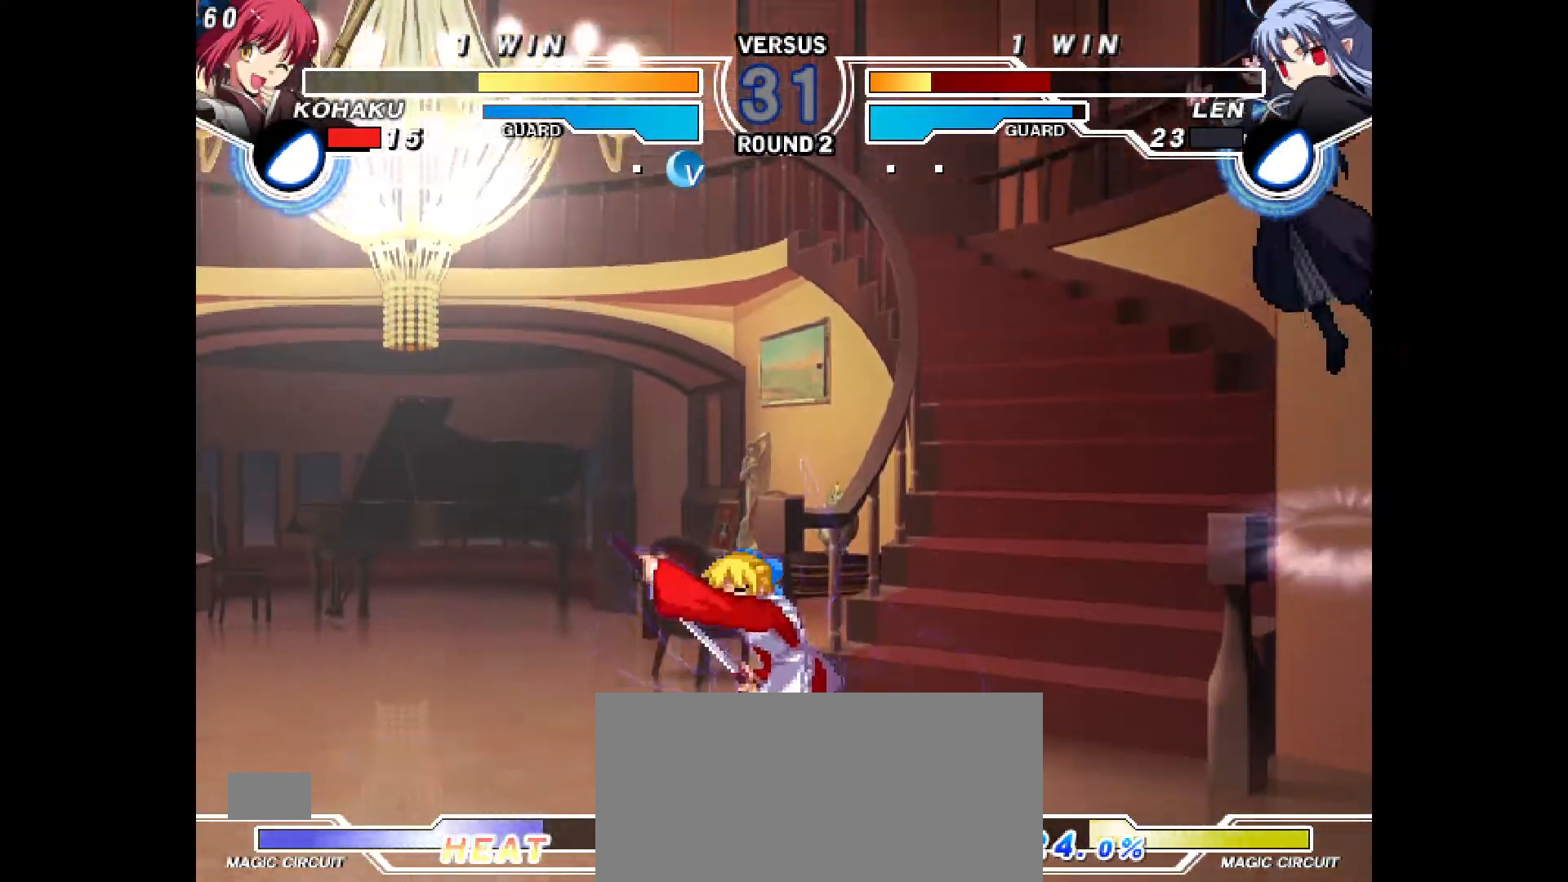
{"buttons": ["DPAD_UP", "DPAD_LEFT"], "events": [[133, "L1", "down"], [233, "DPAD_UP", "down"], [300, "L1", "up"]]}
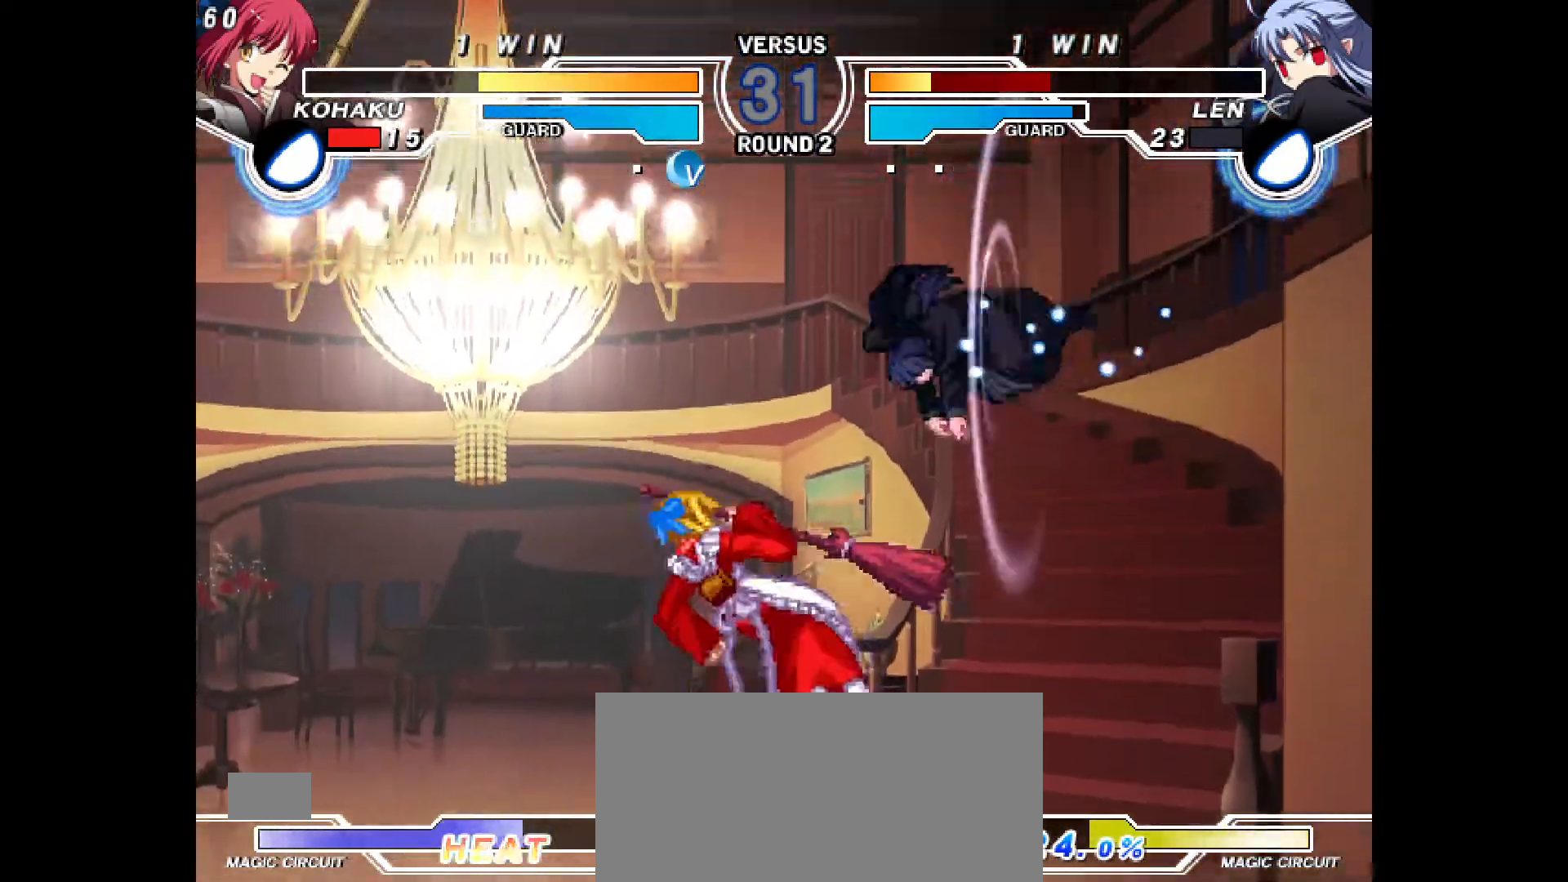
{"buttons": ["DPAD_LEFT"], "events": [[317, "DPAD_UP", "up"], [333, "DPAD_LEFT", "up"], [383, "CIRCLE", "down"], [450, "CIRCLE", "up"], [500, "DPAD_LEFT", "down"]]}
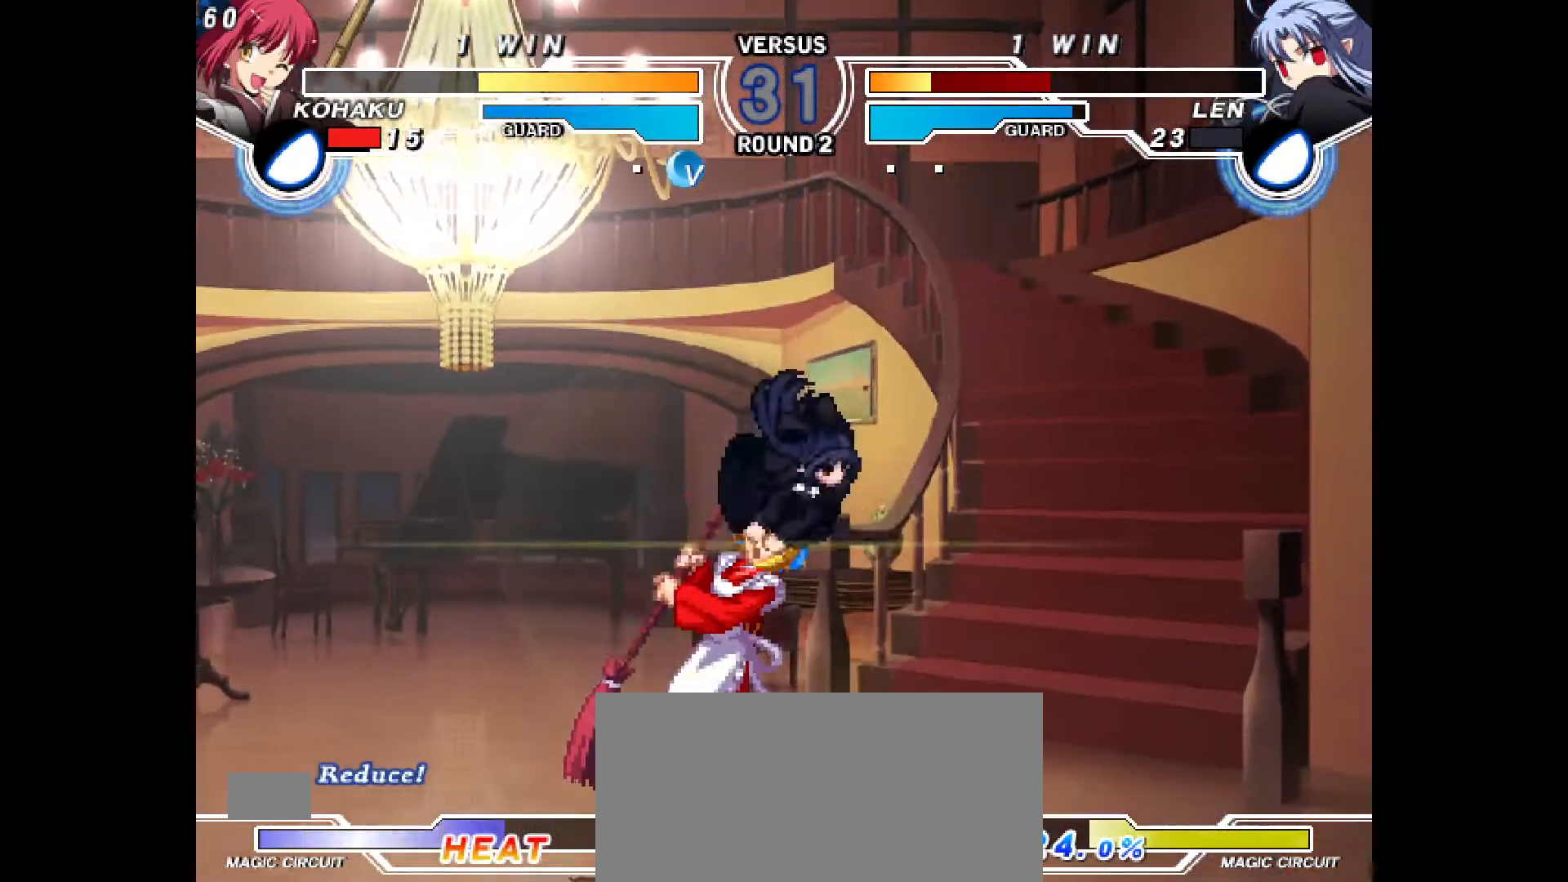
{"buttons": ["DPAD_LEFT"], "events": [[100, "CIRCLE", "down"], [100, "CROSS", "down"], [183, "CROSS", "up"], [183, "DPAD_LEFT", "up"], [200, "CIRCLE", "up"], [267, "CIRCLE", "down"], [267, "CROSS", "down"], [267, "DPAD_LEFT", "down"], [350, "CIRCLE", "up"], [383, "CROSS", "up"]]}
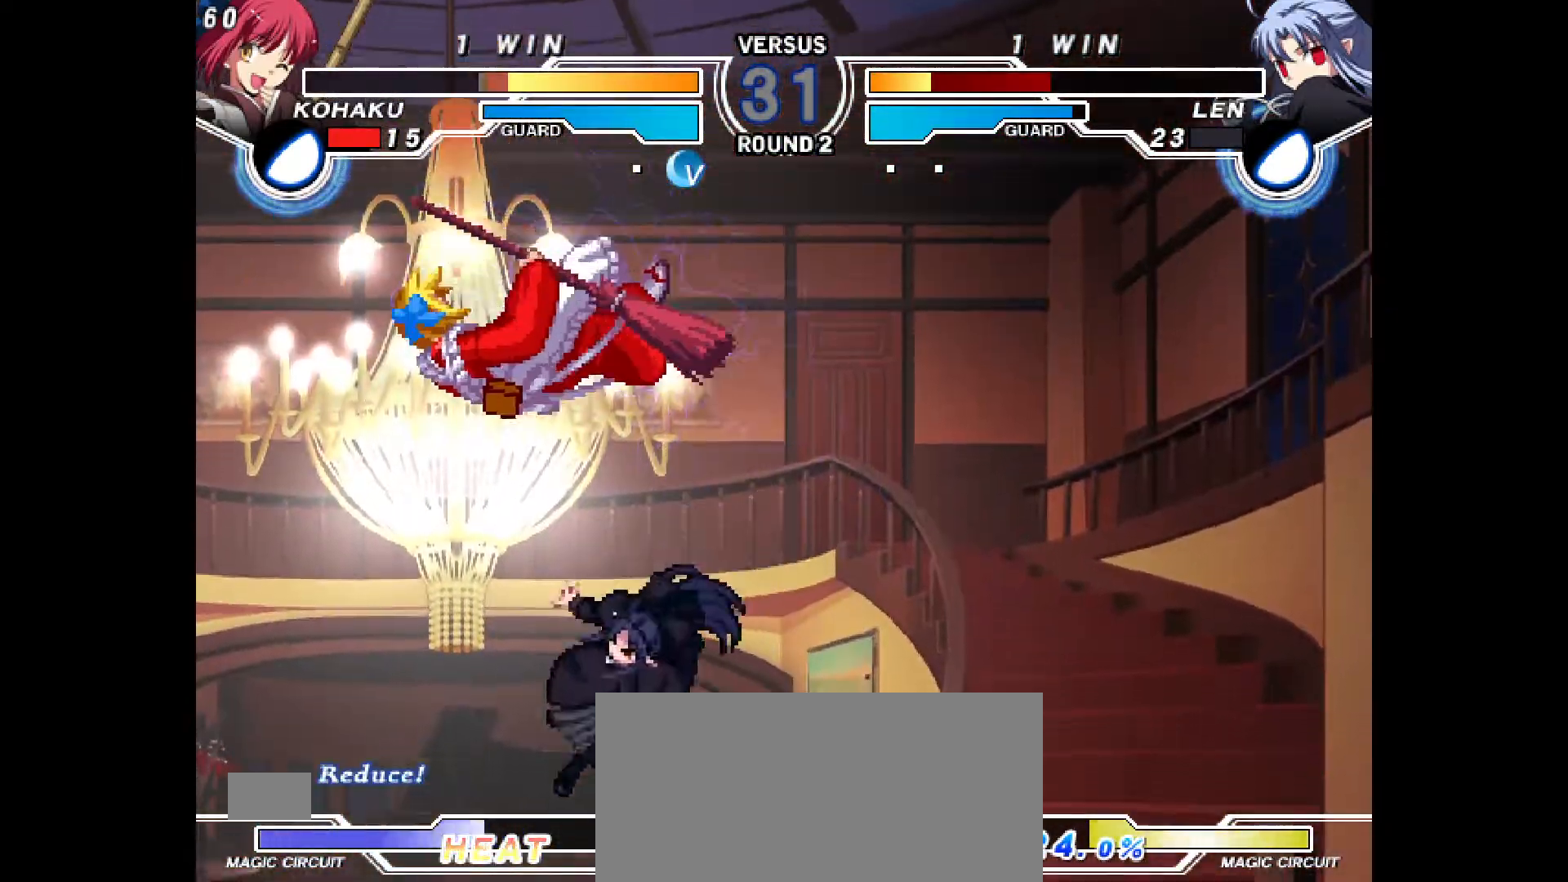
{"buttons": ["DPAD_LEFT"], "events": [[267, "DPAD_LEFT", "up"], [417, "CIRCLE", "down"], [417, "CROSS", "down"], [467, "DPAD_LEFT", "down"], [500, "CIRCLE", "up"], [500, "CROSS", "up"]]}
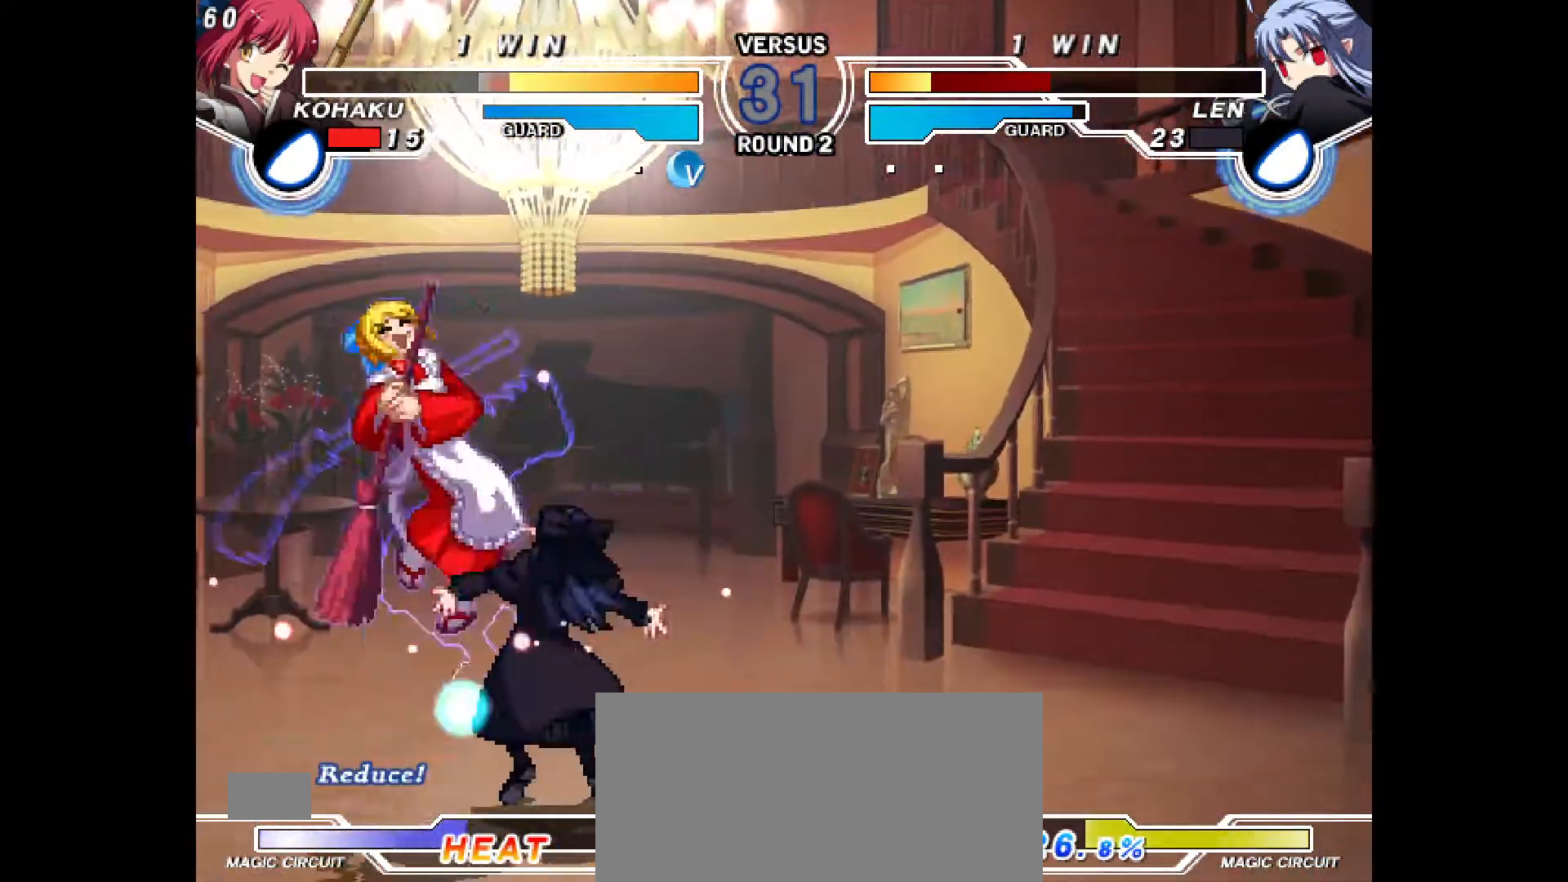
{"buttons": [], "events": [[50, "DPAD_LEFT", "up"], [67, "CIRCLE", "down"], [83, "CROSS", "down"], [100, "DPAD_LEFT", "down"], [133, "CROSS", "up"], [150, "CIRCLE", "up"], [200, "DPAD_LEFT", "up"], [217, "CIRCLE", "down"], [217, "CROSS", "down"], [250, "DPAD_LEFT", "down"], [267, "CROSS", "up"], [283, "CIRCLE", "up"], [333, "DPAD_LEFT", "up"], [383, "CIRCLE", "down"], [383, "CROSS", "down"], [400, "DPAD_LEFT", "down"], [417, "CIRCLE", "up"], [417, "CROSS", "up"], [483, "DPAD_LEFT", "up"]]}
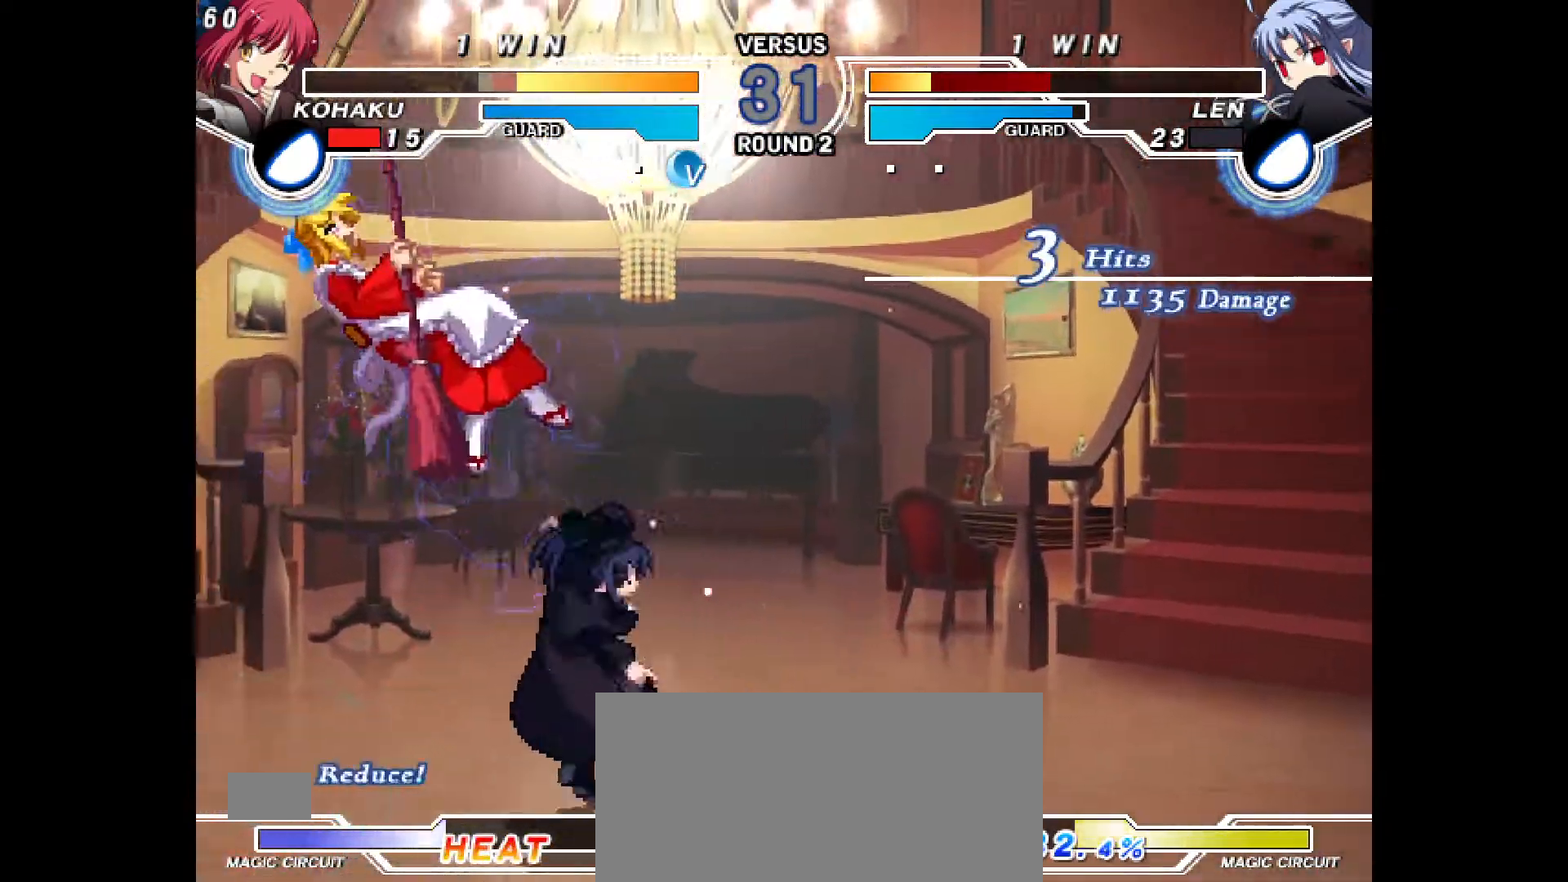
{"buttons": ["DPAD_LEFT"], "events": [[17, "CIRCLE", "down"], [17, "CROSS", "down"], [67, "DPAD_LEFT", "down"], [100, "CIRCLE", "up"], [100, "CROSS", "up"], [150, "DPAD_LEFT", "up"], [167, "CIRCLE", "down"], [183, "CROSS", "down"], [233, "DPAD_LEFT", "down"], [283, "CIRCLE", "up"], [283, "CROSS", "up"], [350, "DPAD_LEFT", "up"], [367, "CIRCLE", "down"], [383, "CROSS", "down"], [417, "DPAD_LEFT", "down"], [483, "CIRCLE", "up"], [483, "CROSS", "up"]]}
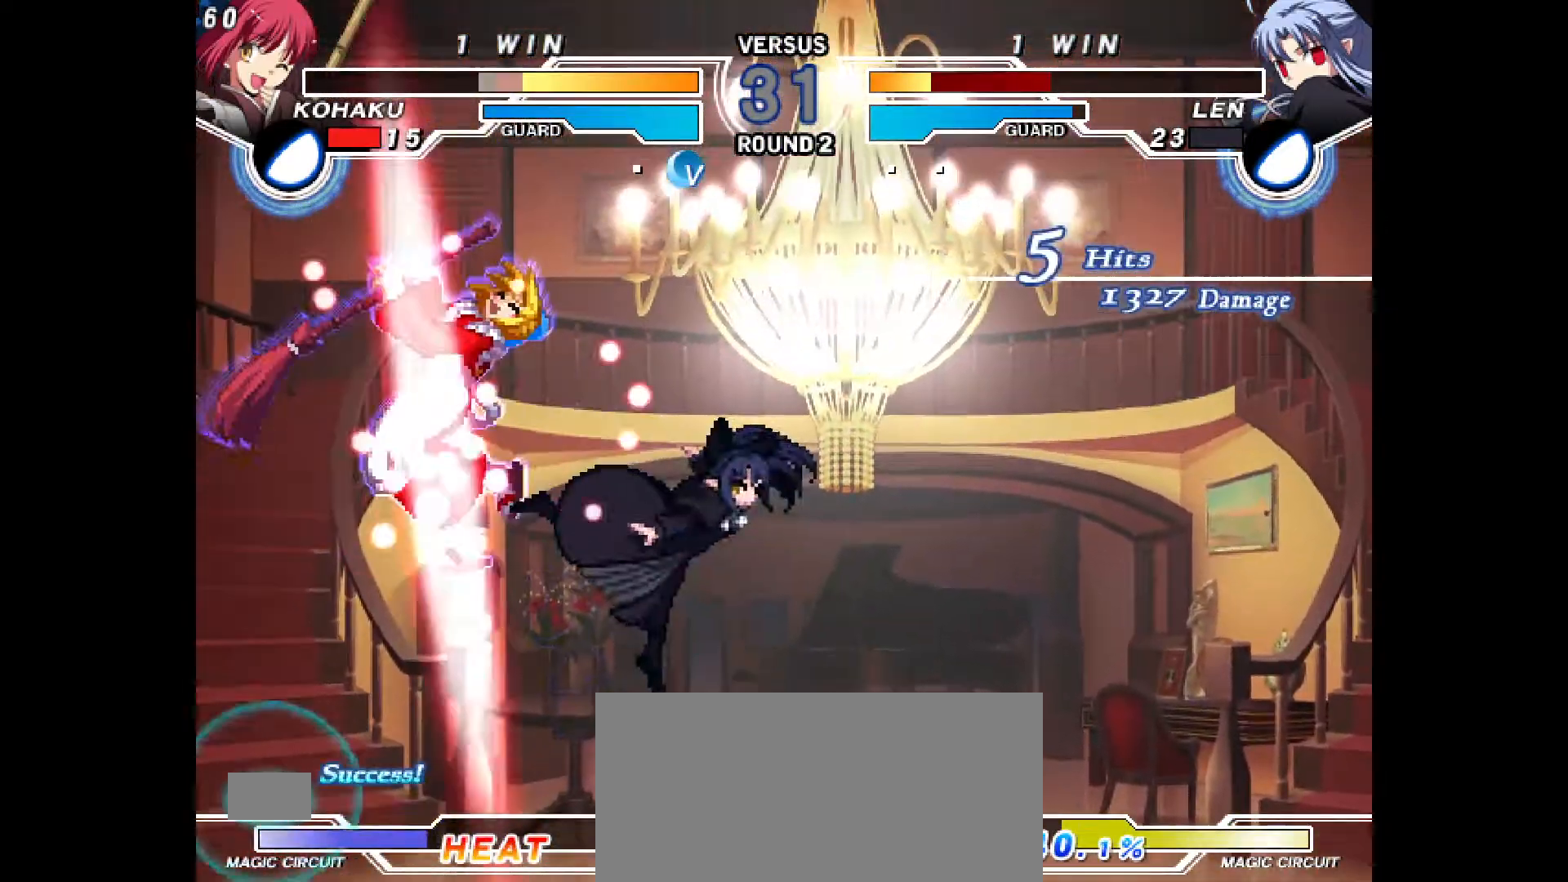
{"buttons": ["DPAD_LEFT"], "events": [[33, "DPAD_LEFT", "up"], [67, "CIRCLE", "down"], [83, "CROSS", "down"], [100, "DPAD_LEFT", "down"], [167, "CROSS", "up"], [183, "CIRCLE", "up"], [183, "DPAD_LEFT", "up"], [250, "CIRCLE", "down"], [250, "CROSS", "down"], [267, "DPAD_LEFT", "down"], [367, "CIRCLE", "up"], [367, "CROSS", "up"], [383, "DPAD_LEFT", "up"], [483, "DPAD_LEFT", "down"]]}
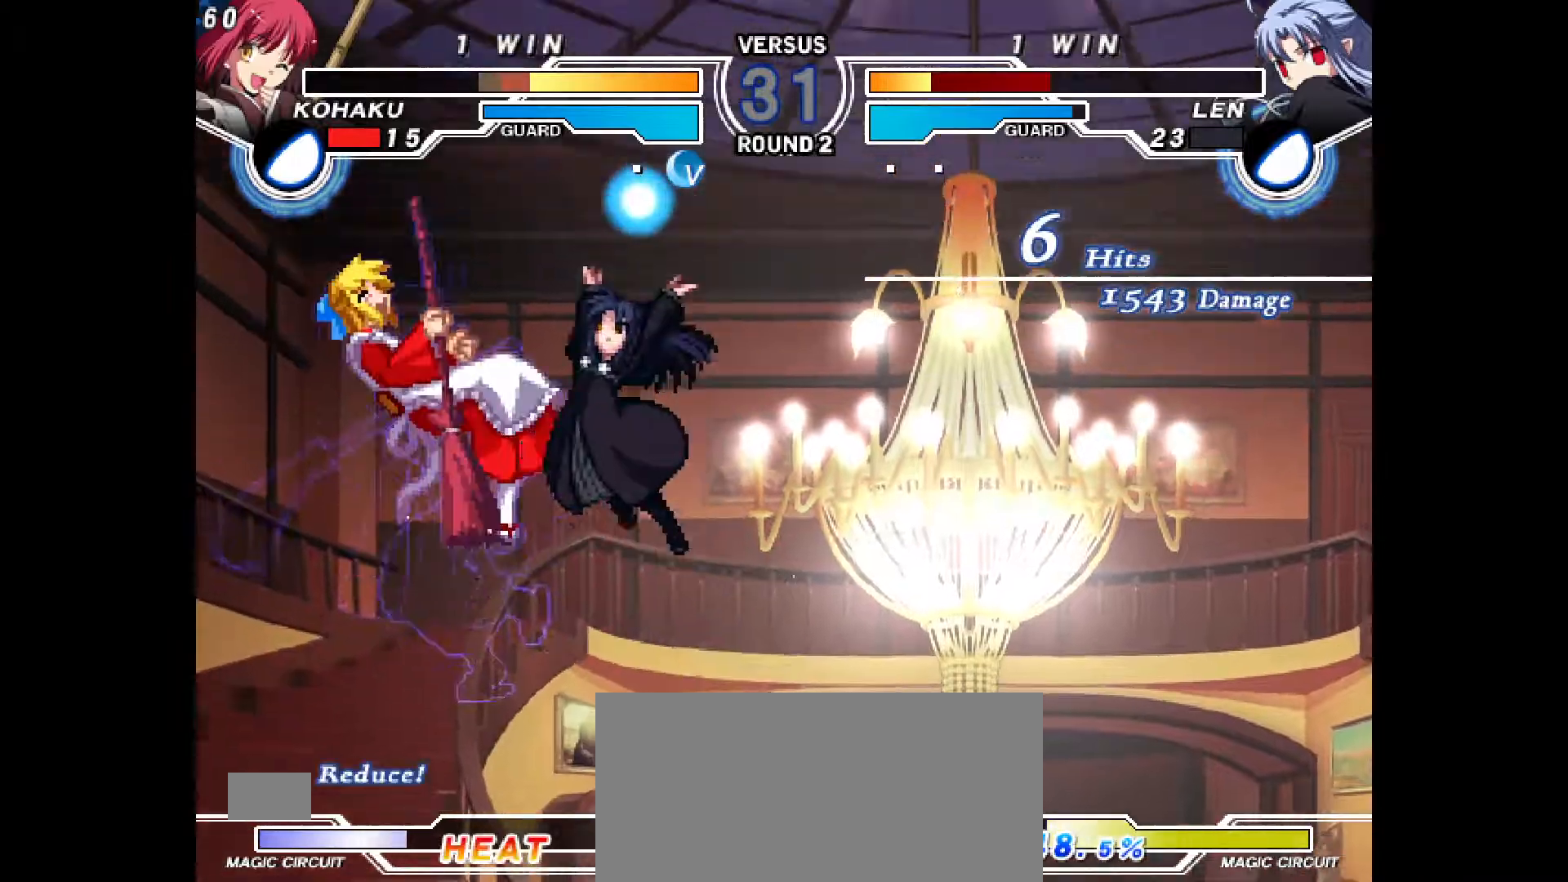
{"buttons": [], "events": [[17, "CIRCLE", "down"], [17, "CROSS", "down"], [100, "CROSS", "up"], [117, "CIRCLE", "up"], [133, "DPAD_LEFT", "up"], [200, "CIRCLE", "down"], [200, "CROSS", "down"], [200, "DPAD_LEFT", "down"], [267, "CIRCLE", "up"], [267, "CROSS", "up"], [300, "DPAD_LEFT", "up"], [367, "CIRCLE", "down"], [367, "CROSS", "down"], [367, "DPAD_UP", "down"], [433, "CIRCLE", "up"], [433, "CROSS", "up"], [467, "DPAD_UP", "up"]]}
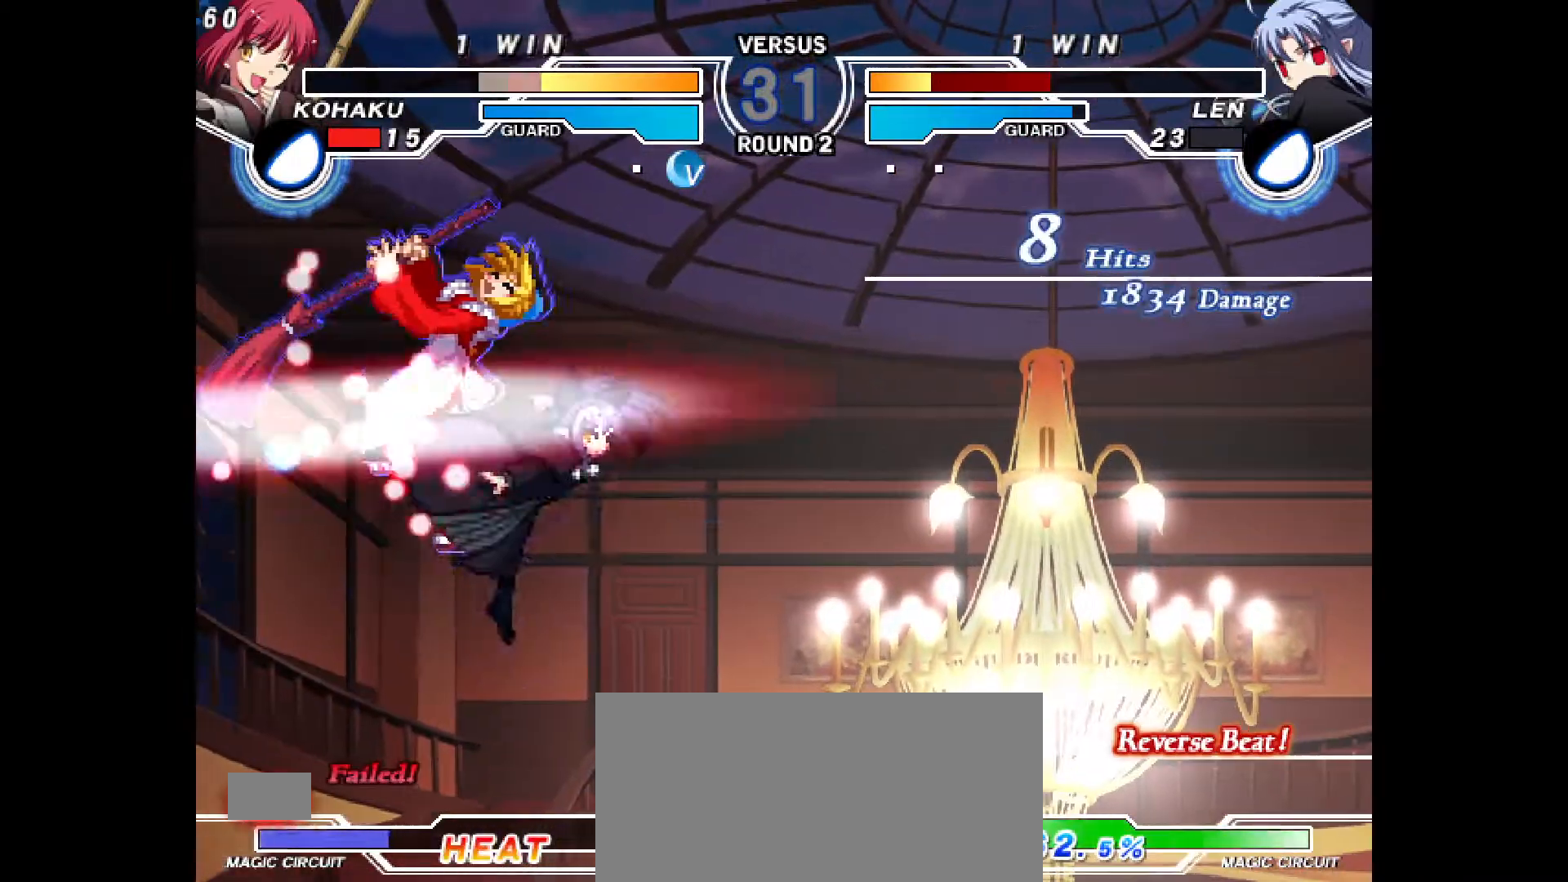
{"buttons": ["CROSS", "CIRCLE", "DPAD_UP"]}
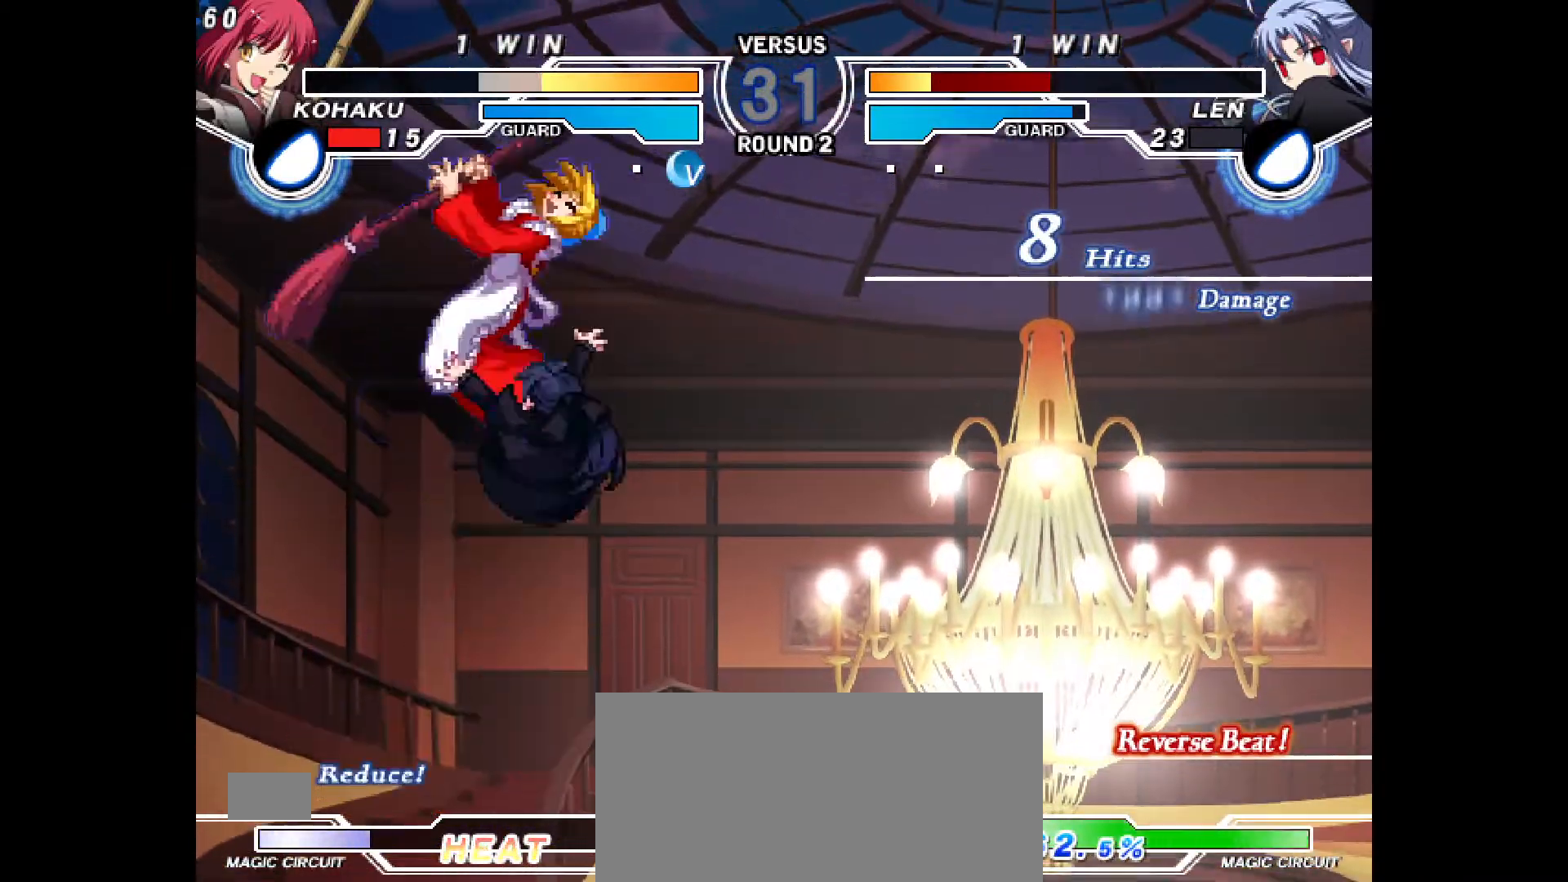
{"buttons": [], "events": [[67, "CIRCLE", "up"], [67, "CROSS", "up"], [100, "DPAD_UP", "up"]]}
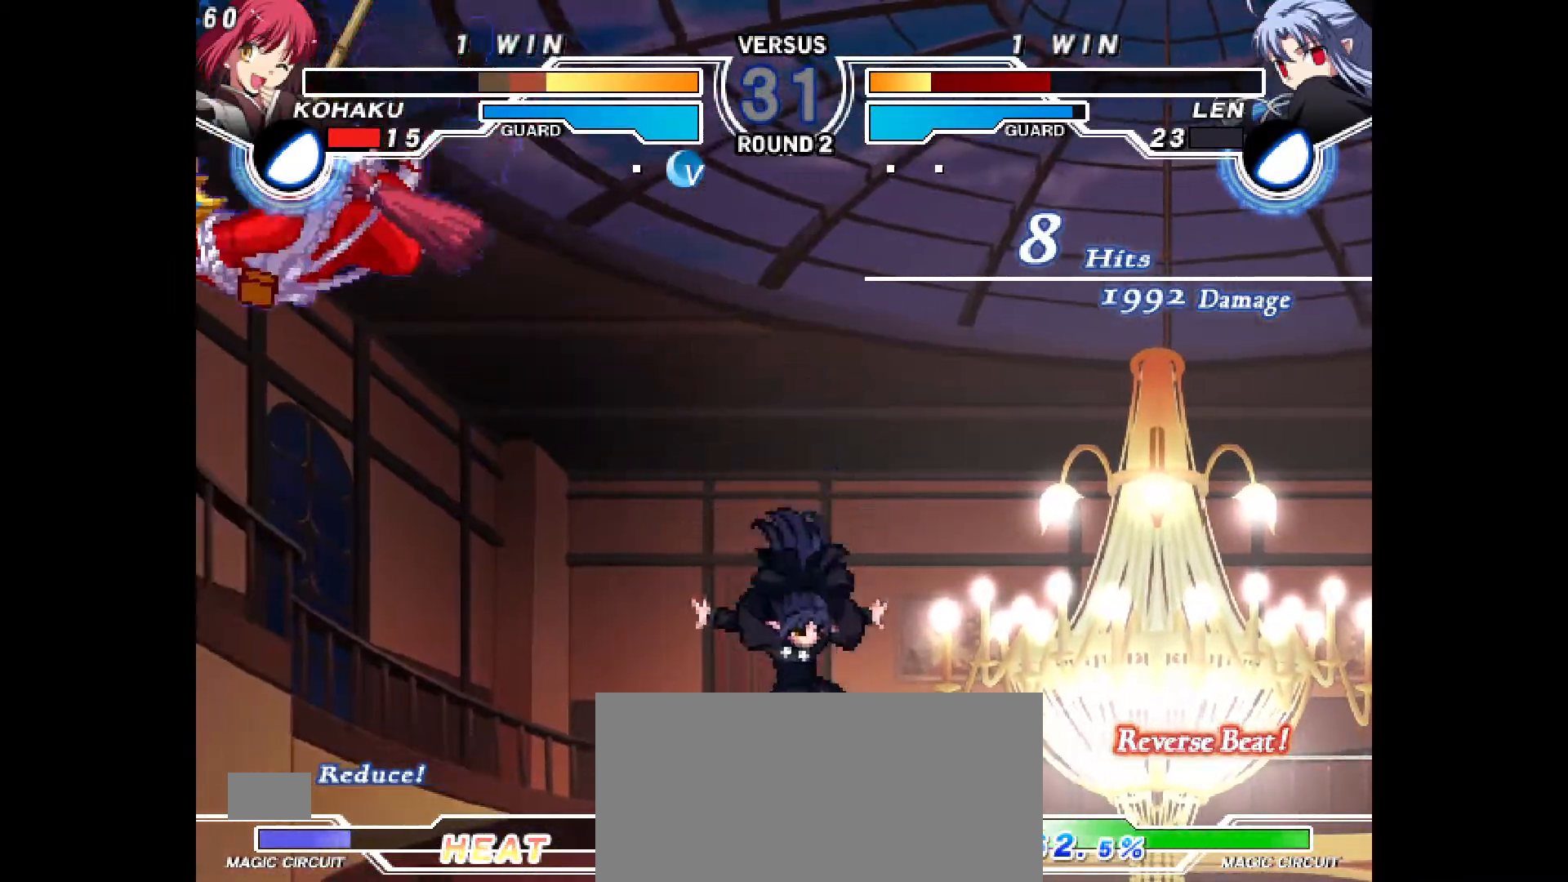
{"buttons": [], "events": [[267, "DPAD_UP", "down"], [317, "CIRCLE", "down"], [317, "CROSS", "down"], [450, "CROSS", "up"], [450, "DPAD_UP", "up"], [467, "CIRCLE", "up"]]}
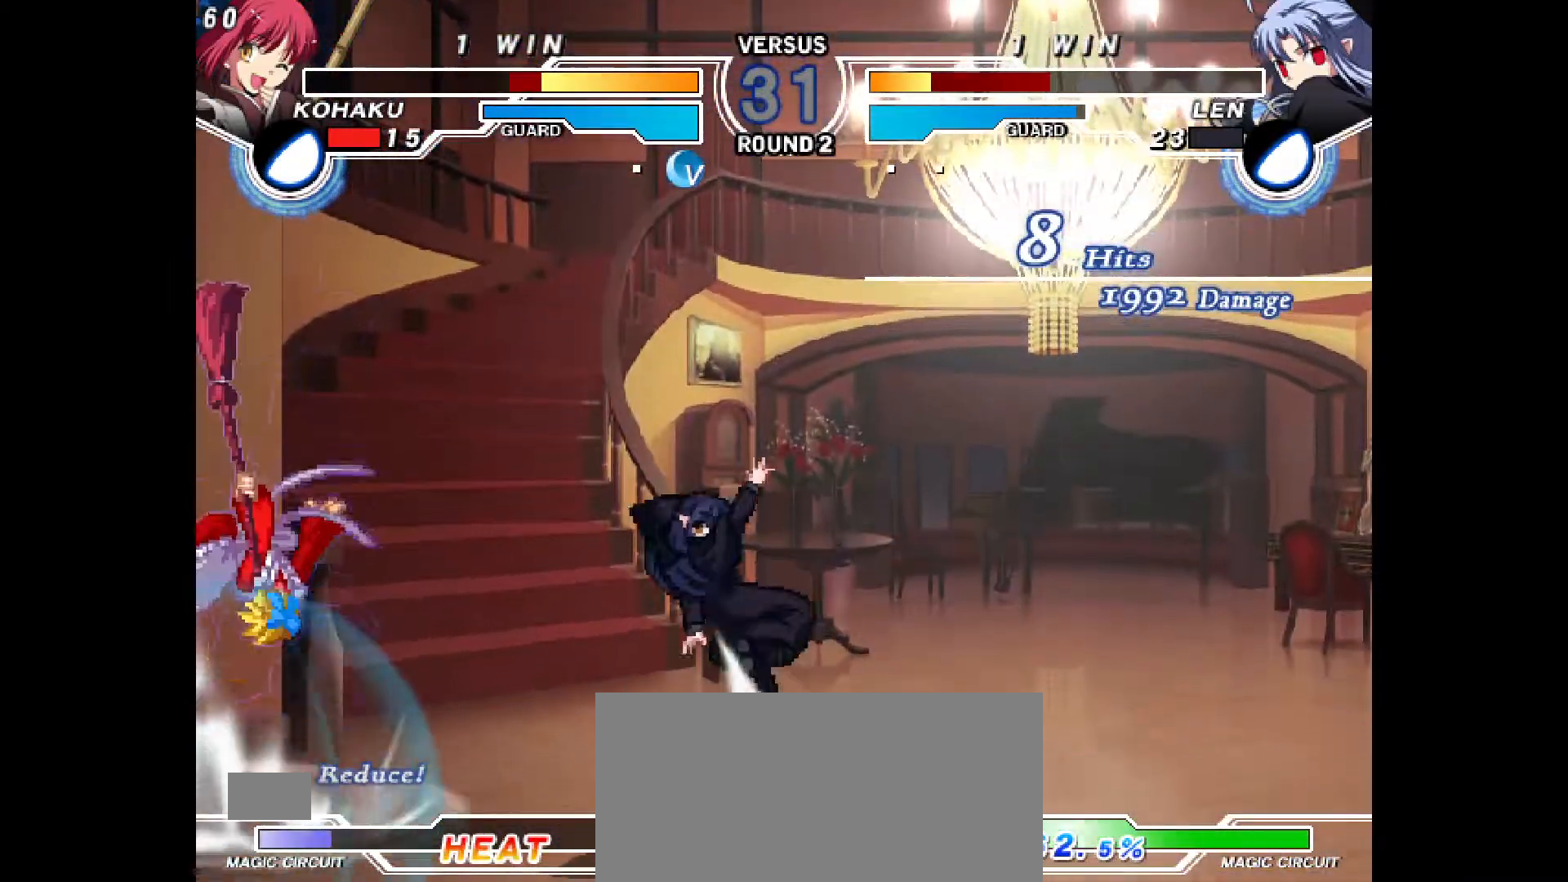
{"buttons": ["DPAD_DOWN", "DPAD_LEFT"], "events": [[33, "DPAD_LEFT", "down"], [67, "DPAD_DOWN", "down"]]}
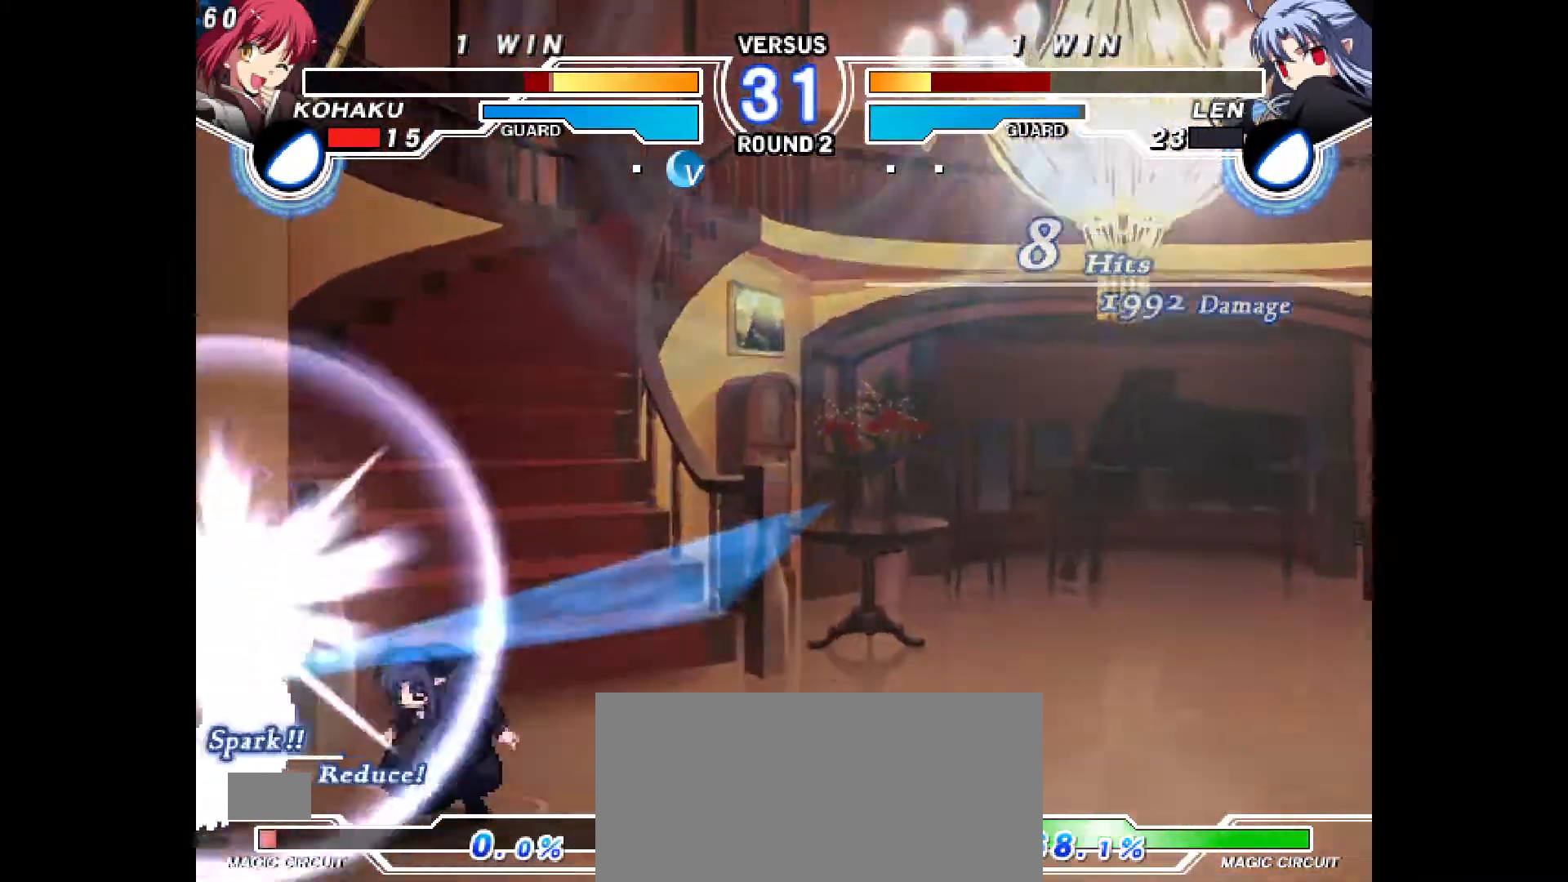
{"buttons": [], "events": [[33, "DPAD_DOWN", "up"], [50, "DPAD_LEFT", "up"], [167, "L2", "down"], [300, "L2", "up"]]}
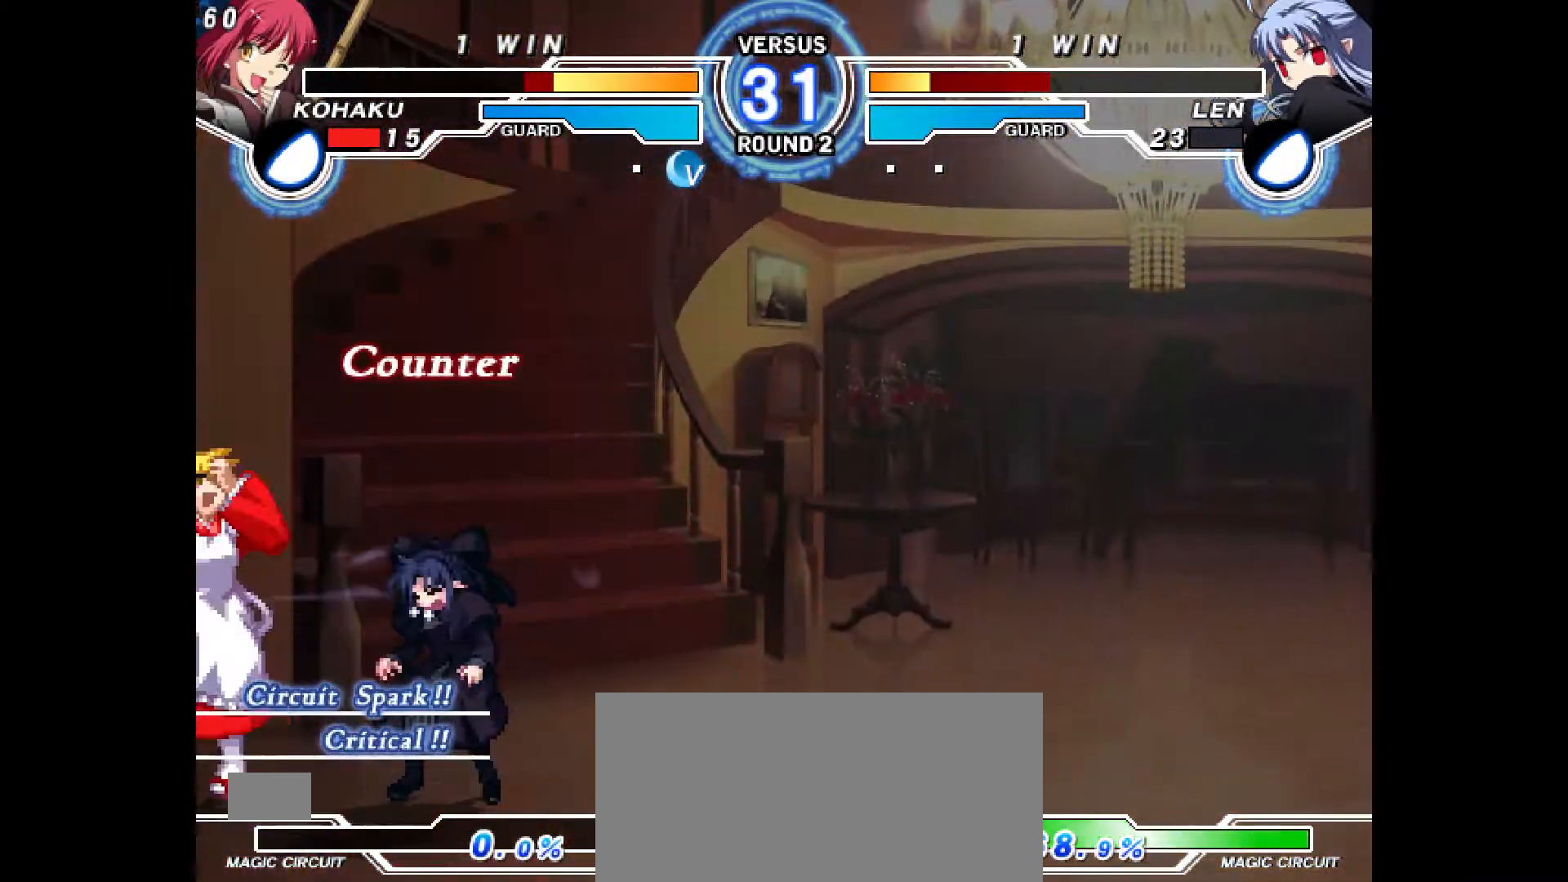
{"buttons": ["DPAD_RIGHT"], "events": [[383, "DPAD_RIGHT", "down"], [433, "DPAD_RIGHT", "up"], [500, "DPAD_RIGHT", "down"]]}
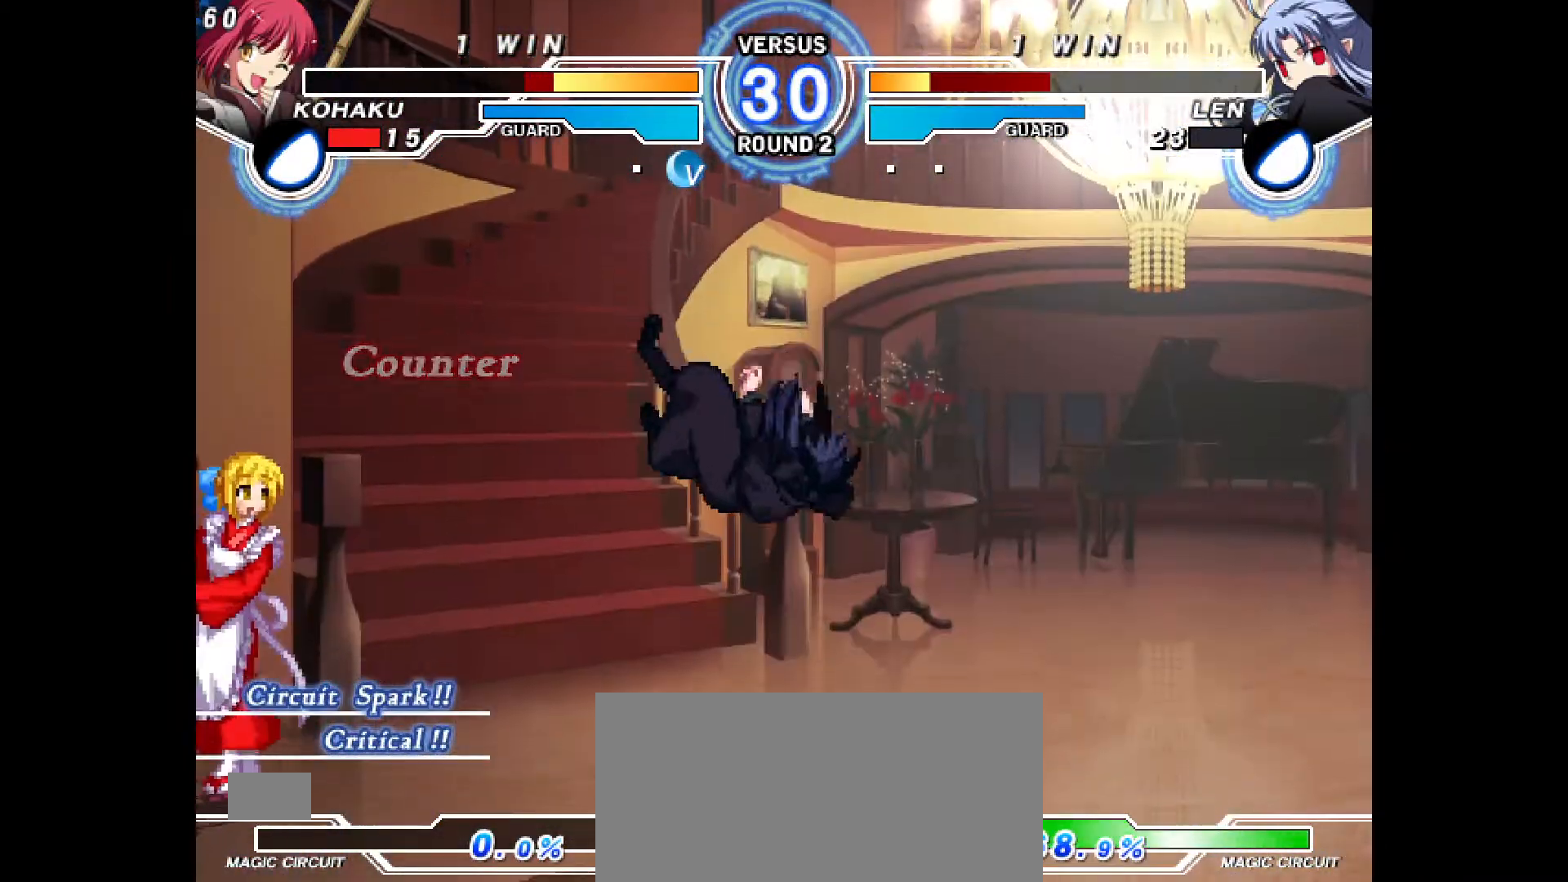
{"buttons": [], "events": [[167, "R2", "down"], [250, "R2", "up"], [267, "CROSS", "down"], [283, "CROSS", "up"], [400, "R1", "down"], [417, "R1", "up"], [433, "DPAD_RIGHT", "up"]]}
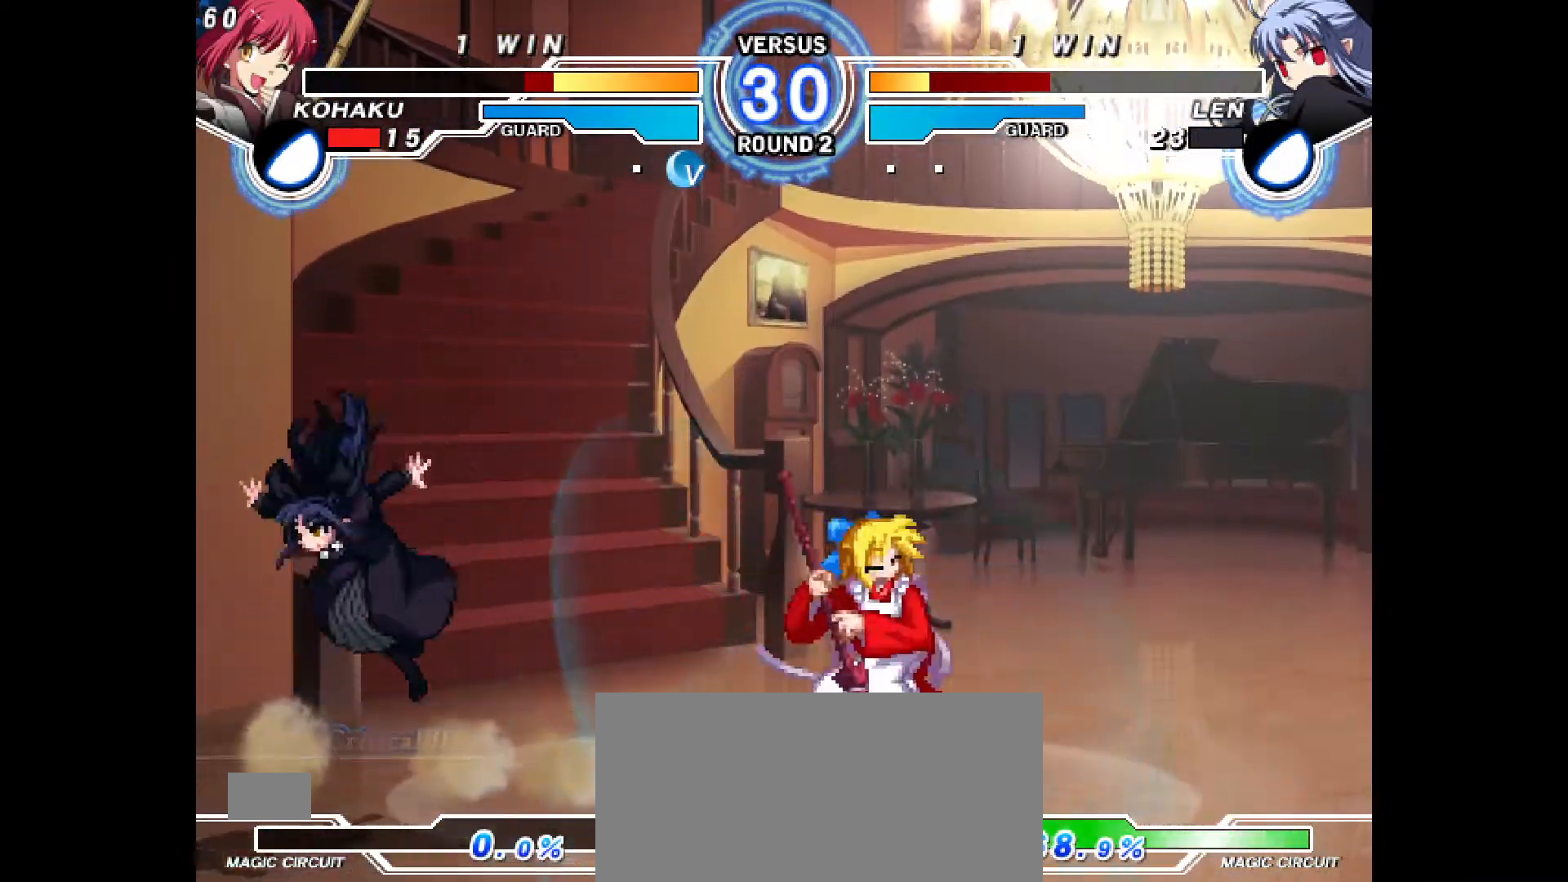
{"buttons": [], "events": [[50, "DPAD_DOWN", "down"], [83, "R1", "down"], [117, "R2", "down"], [133, "R1", "up"], [167, "R2", "up"], [350, "CROSS", "down"], [433, "CROSS", "up"], [467, "DPAD_DOWN", "up"]]}
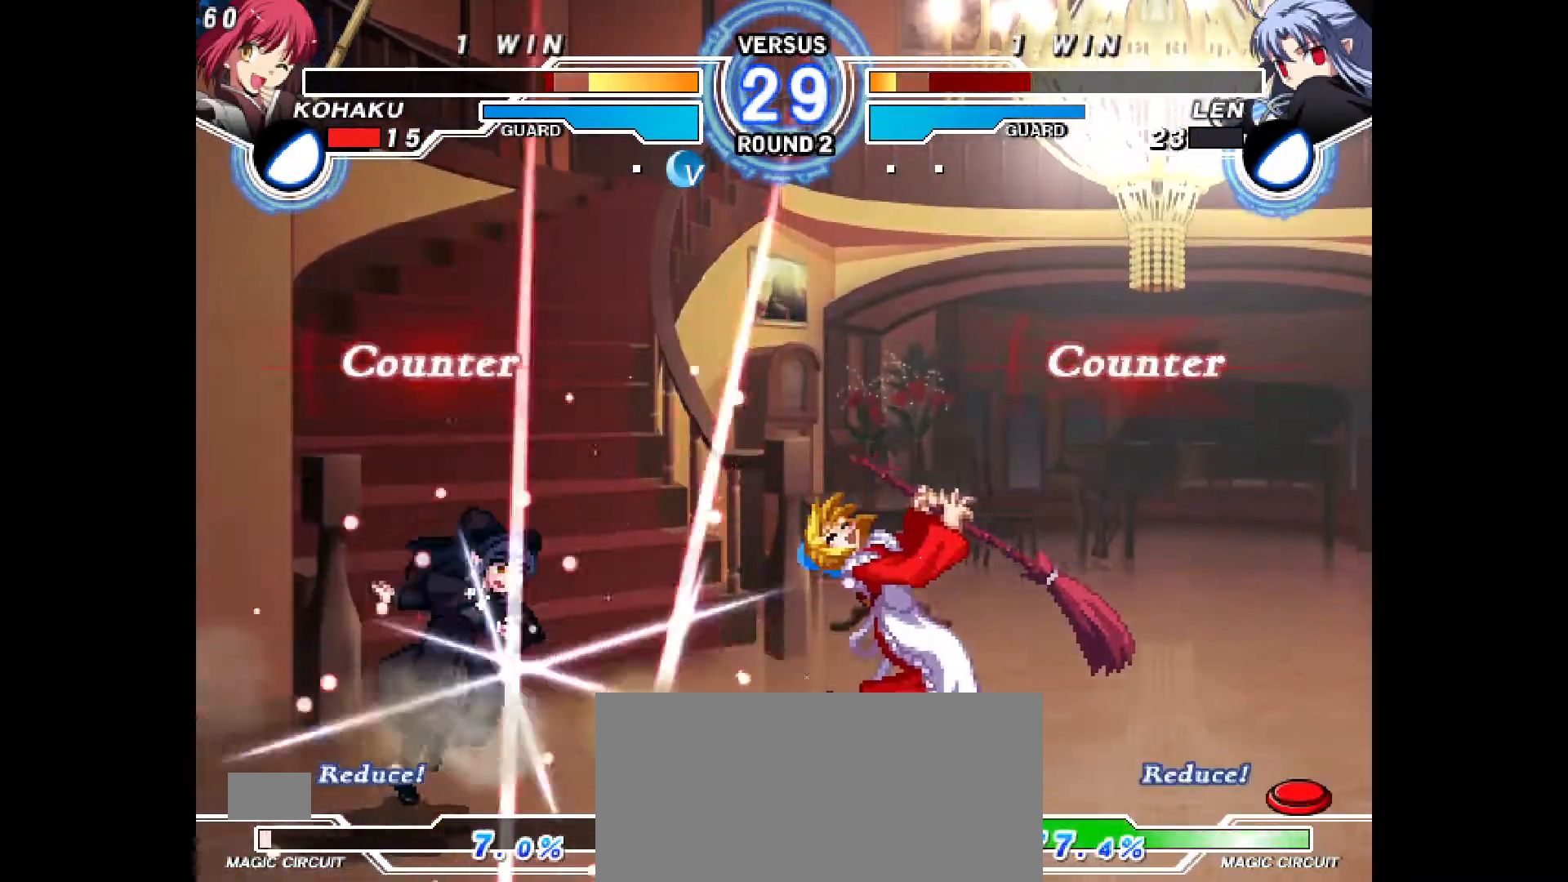
{"buttons": [], "events": [[167, "DPAD_RIGHT", "down"], [417, "DPAD_RIGHT", "up"]]}
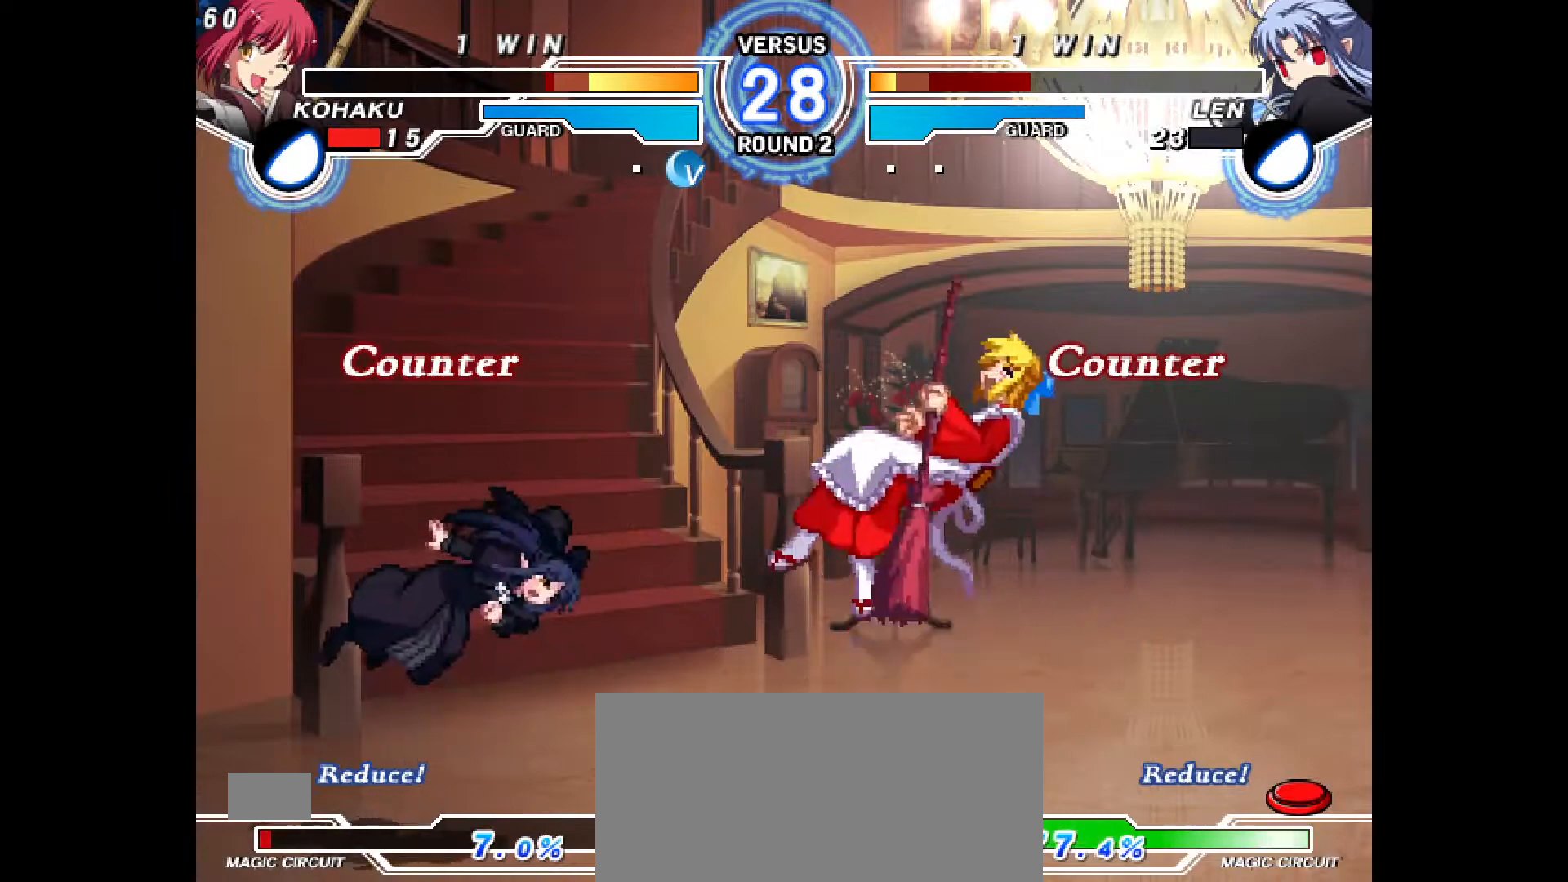
{"buttons": ["DPAD_LEFT"], "events": [[300, "DPAD_LEFT", "down"], [367, "CIRCLE", "down"], [367, "CROSS", "down"], [467, "CROSS", "up"], [500, "CIRCLE", "up"]]}
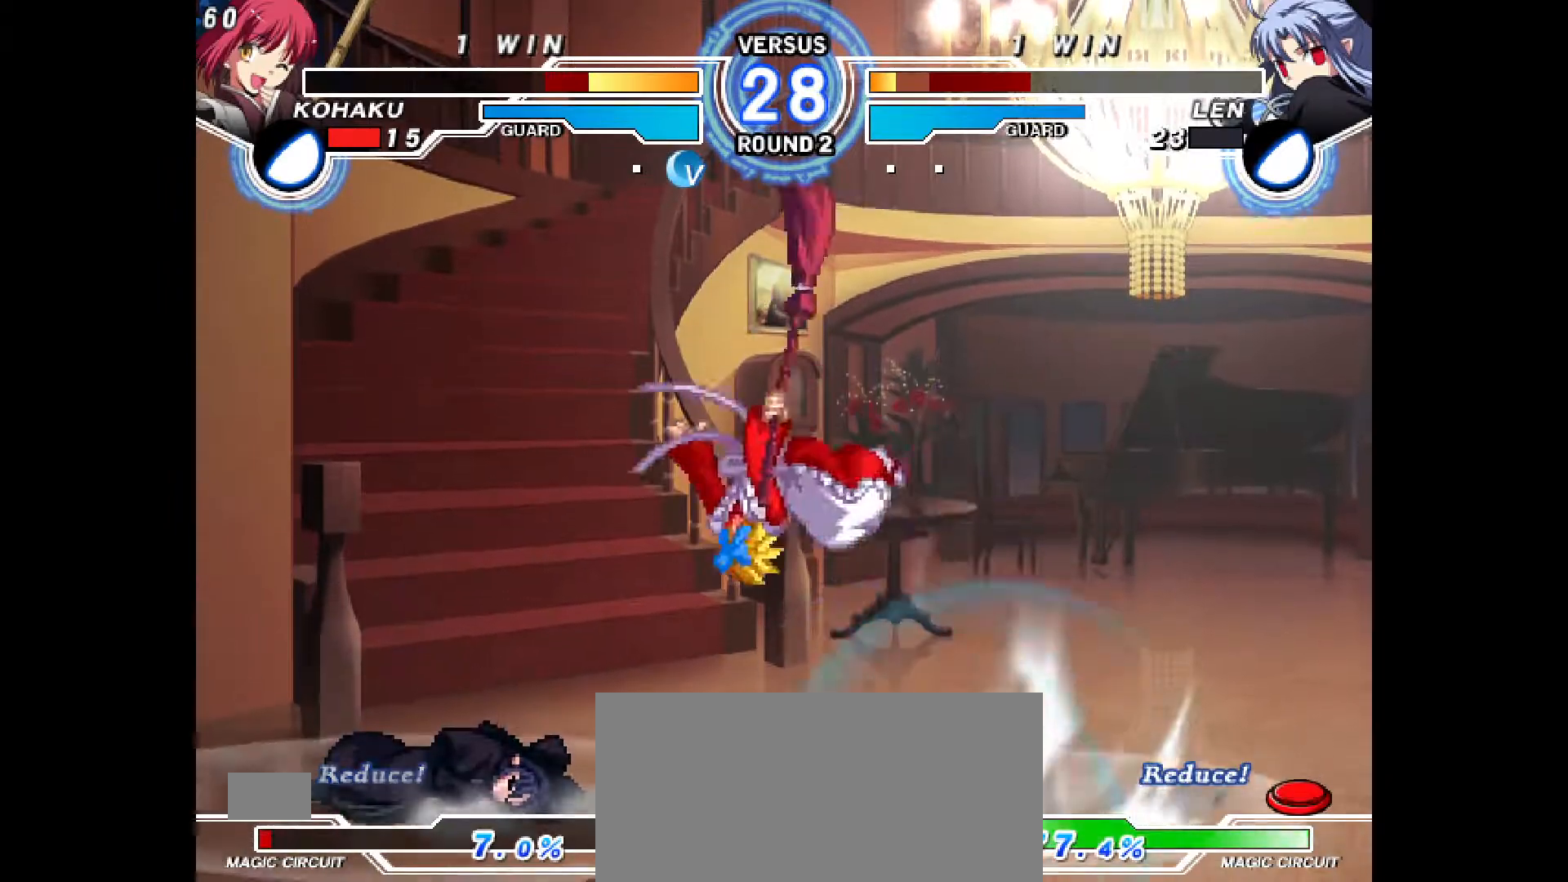
{"buttons": ["DPAD_DOWN", "DPAD_RIGHT"], "events": [[150, "DPAD_LEFT", "up"], [400, "DPAD_RIGHT", "down"], [417, "DPAD_DOWN", "down"]]}
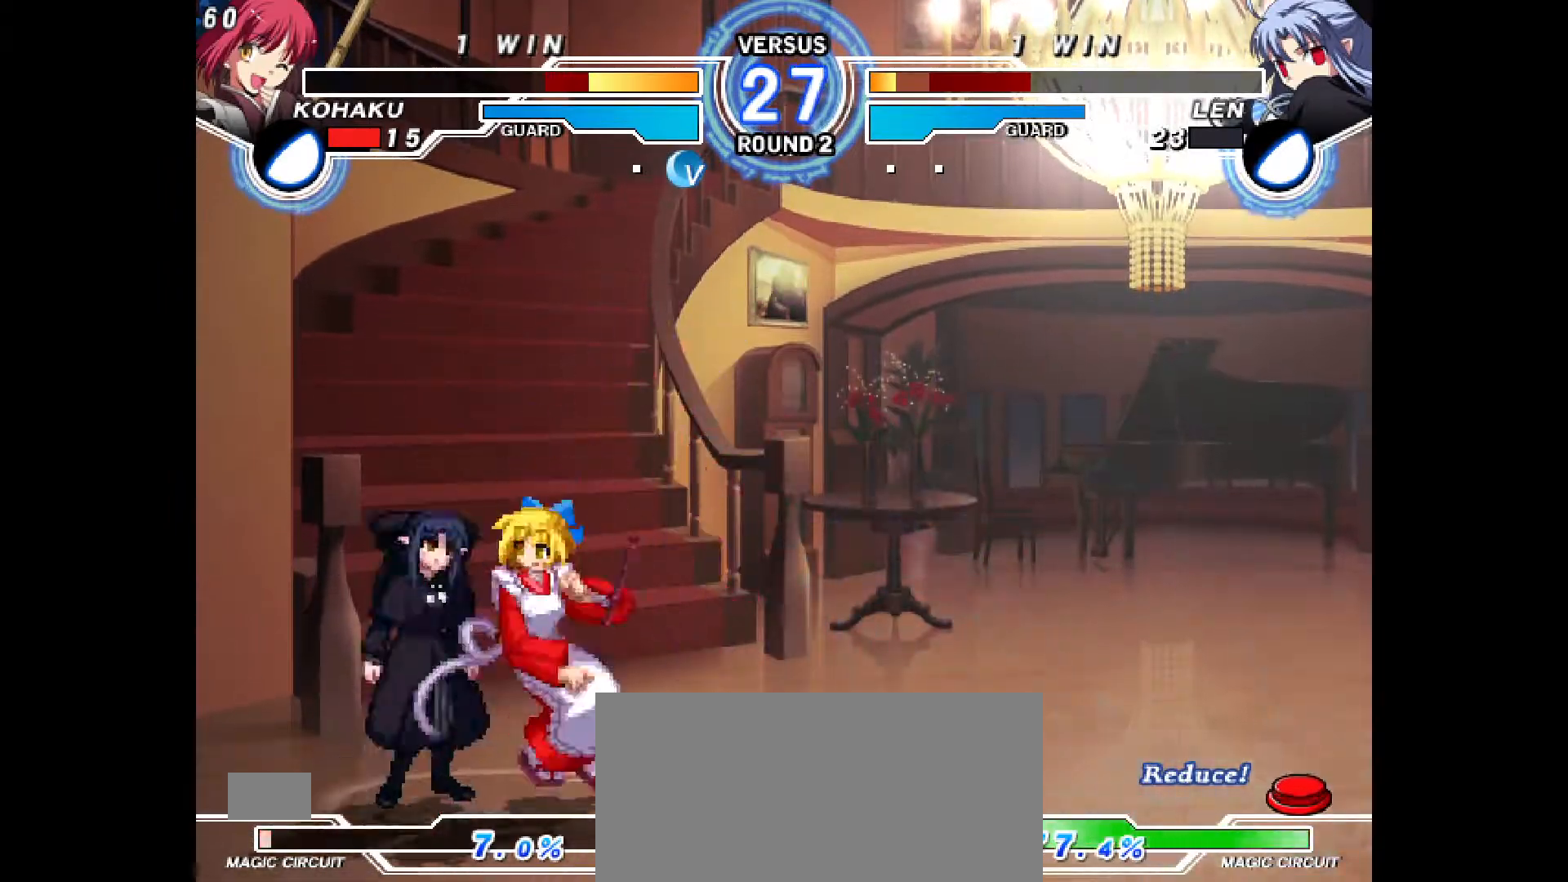
{"buttons": [], "events": [[17, "CROSS", "down"], [100, "CROSS", "up"], [150, "CIRCLE", "down"], [250, "CIRCLE", "up"], [300, "DPAD_DOWN", "up"], [300, "DPAD_RIGHT", "up"]]}